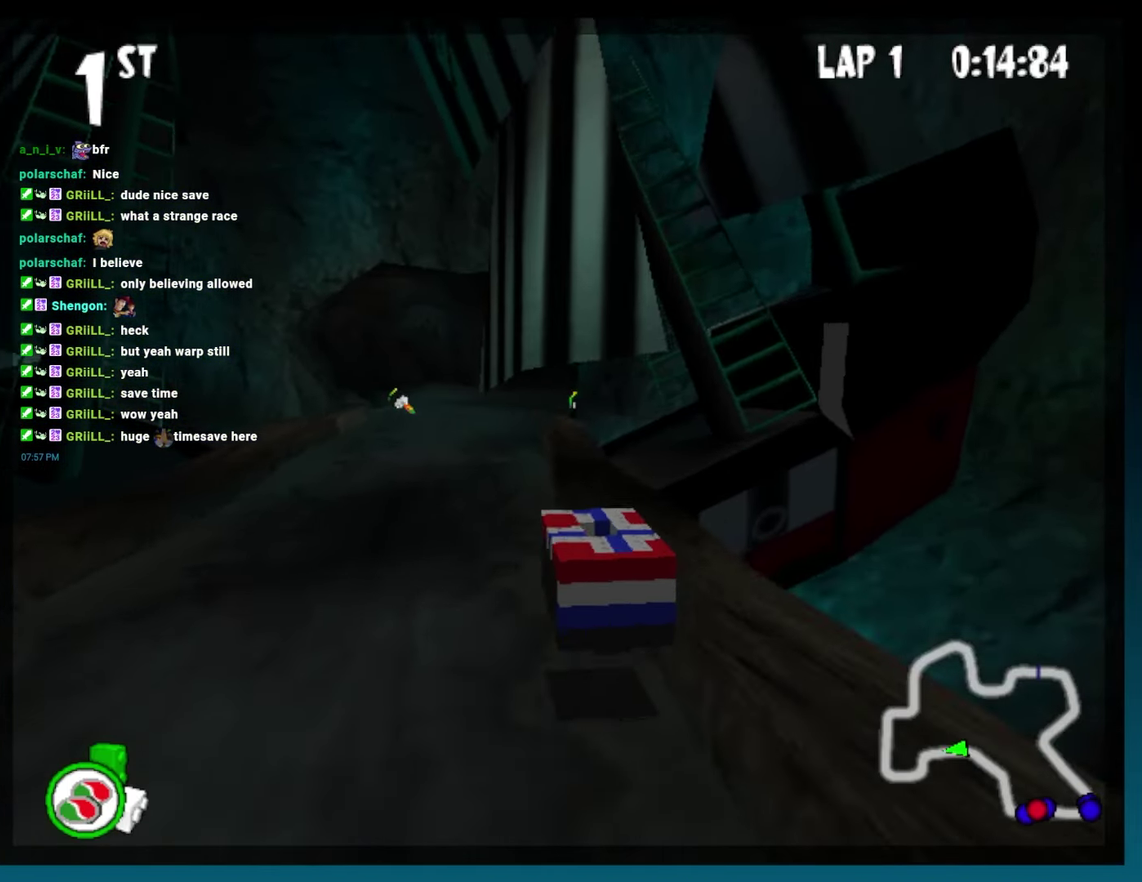
Gameplay with a controller (Xbox layout); each line is a JSON object with the inputs held at the frame after it. "events" lists button and stick changes between this image and that frame as [ms after this image, input, new state], when the widget could be followed in between. Not read: L3 R3.
{"buttons": ["A", "B", "DPAD_RIGHT"], "events": [[183, "DPAD_LEFT", "up"], [383, "DPAD_RIGHT", "down"]]}
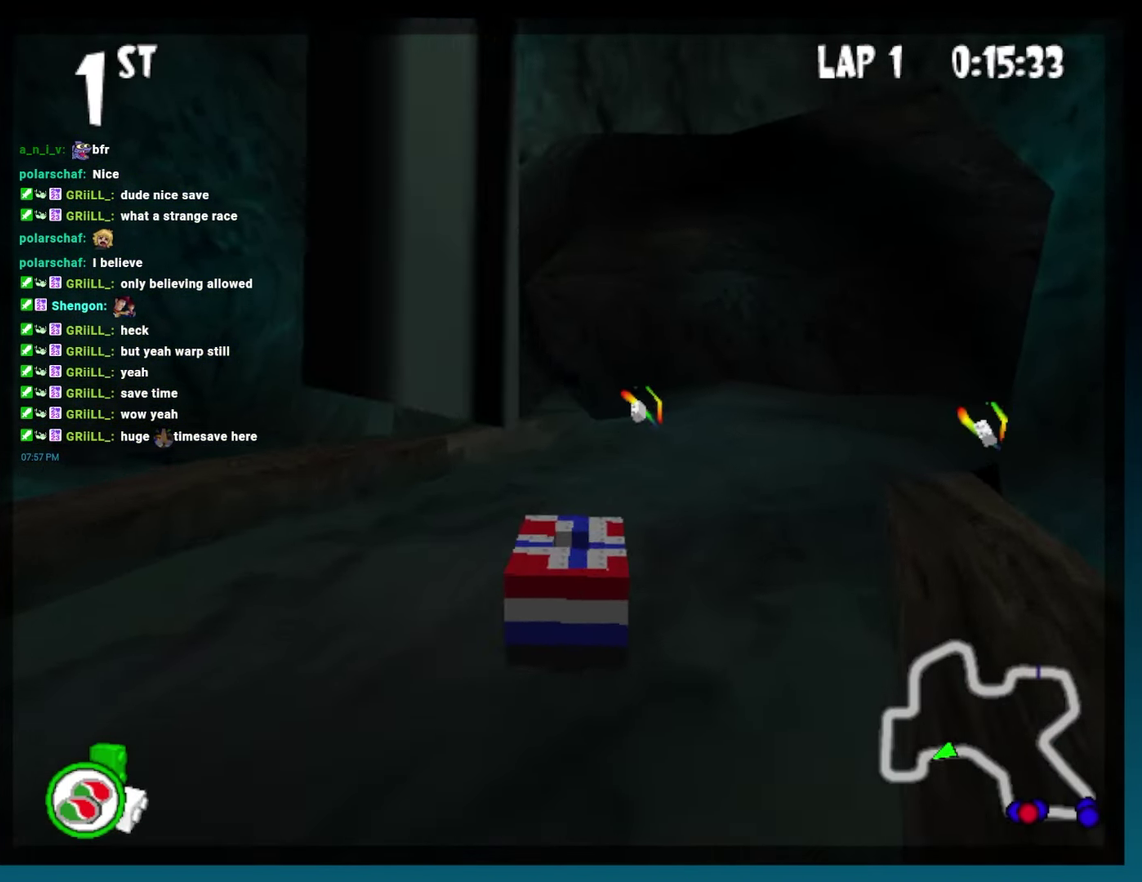
{"buttons": ["A", "B", "R2", "DPAD_LEFT"], "events": [[133, "DPAD_RIGHT", "up"], [400, "DPAD_LEFT", "down"], [500, "R2", "down"]]}
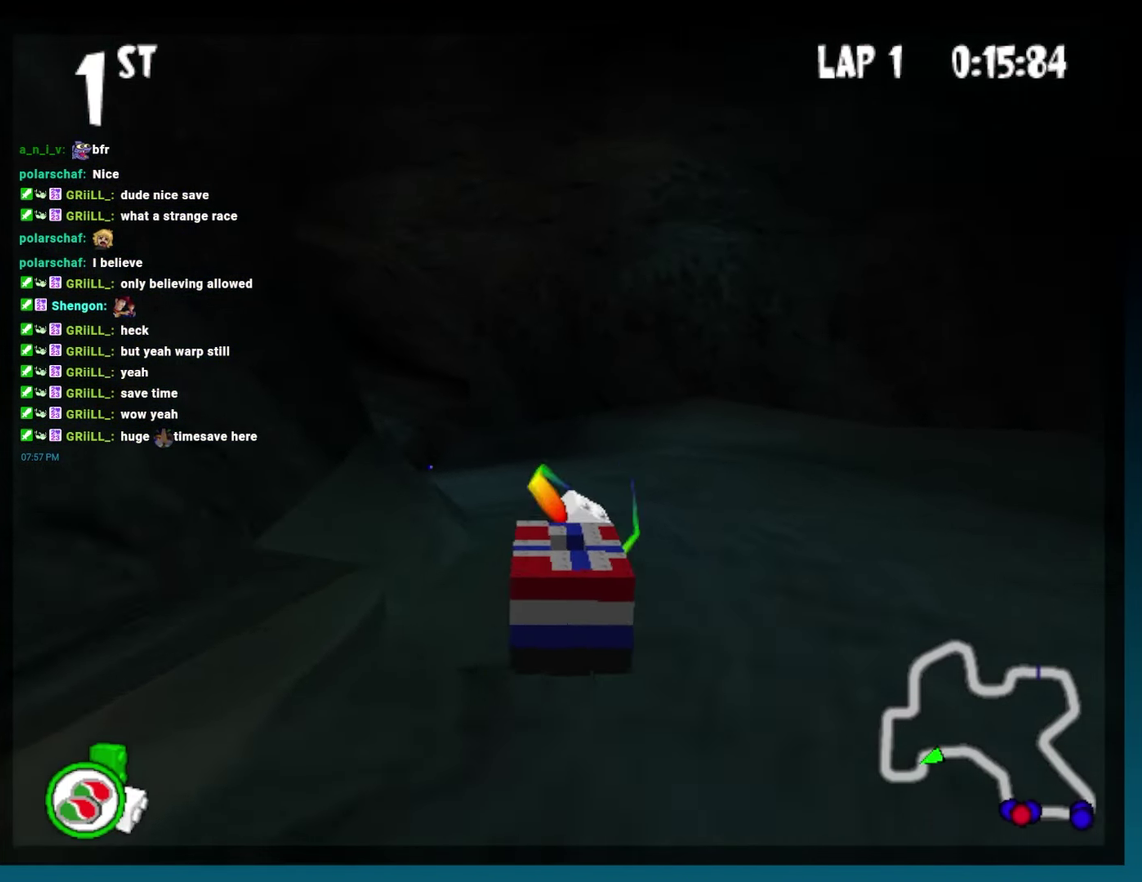
{"buttons": ["A", "B"], "events": [[100, "DPAD_LEFT", "up"], [100, "R2", "up"], [250, "DPAD_LEFT", "down"], [367, "DPAD_LEFT", "up"]]}
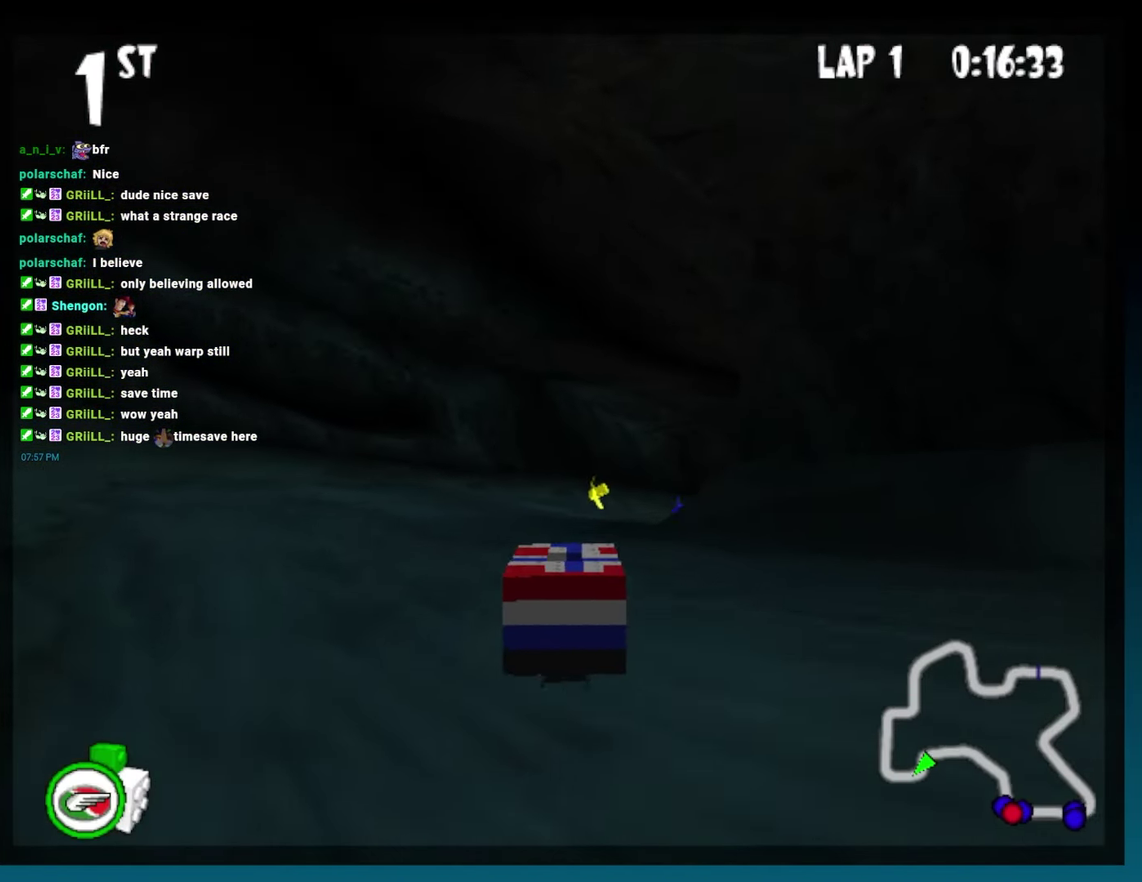
{"buttons": ["A", "B"], "events": [[17, "DPAD_RIGHT", "down"], [150, "DPAD_RIGHT", "up"], [300, "DPAD_RIGHT", "down"], [467, "DPAD_RIGHT", "up"]]}
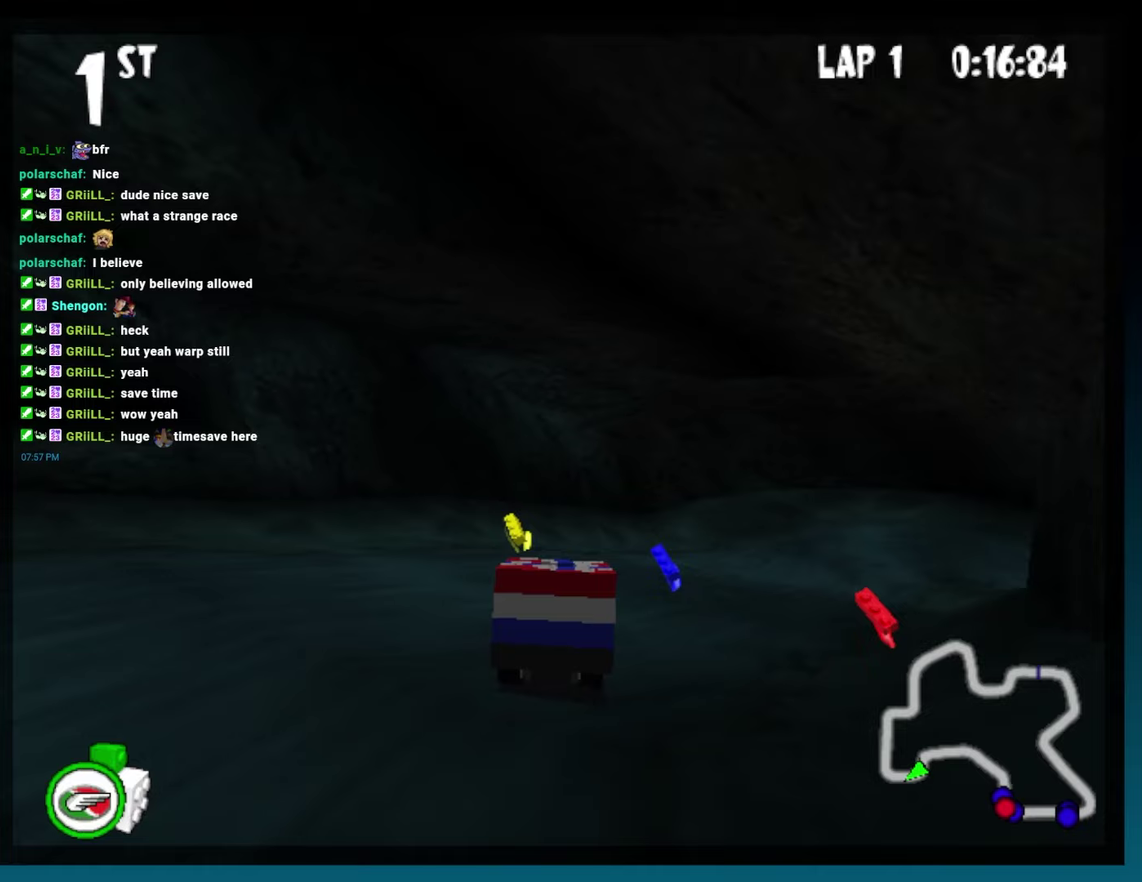
{"buttons": ["A", "B", "R2", "DPAD_RIGHT"], "events": [[200, "DPAD_RIGHT", "down"], [350, "R2", "down"]]}
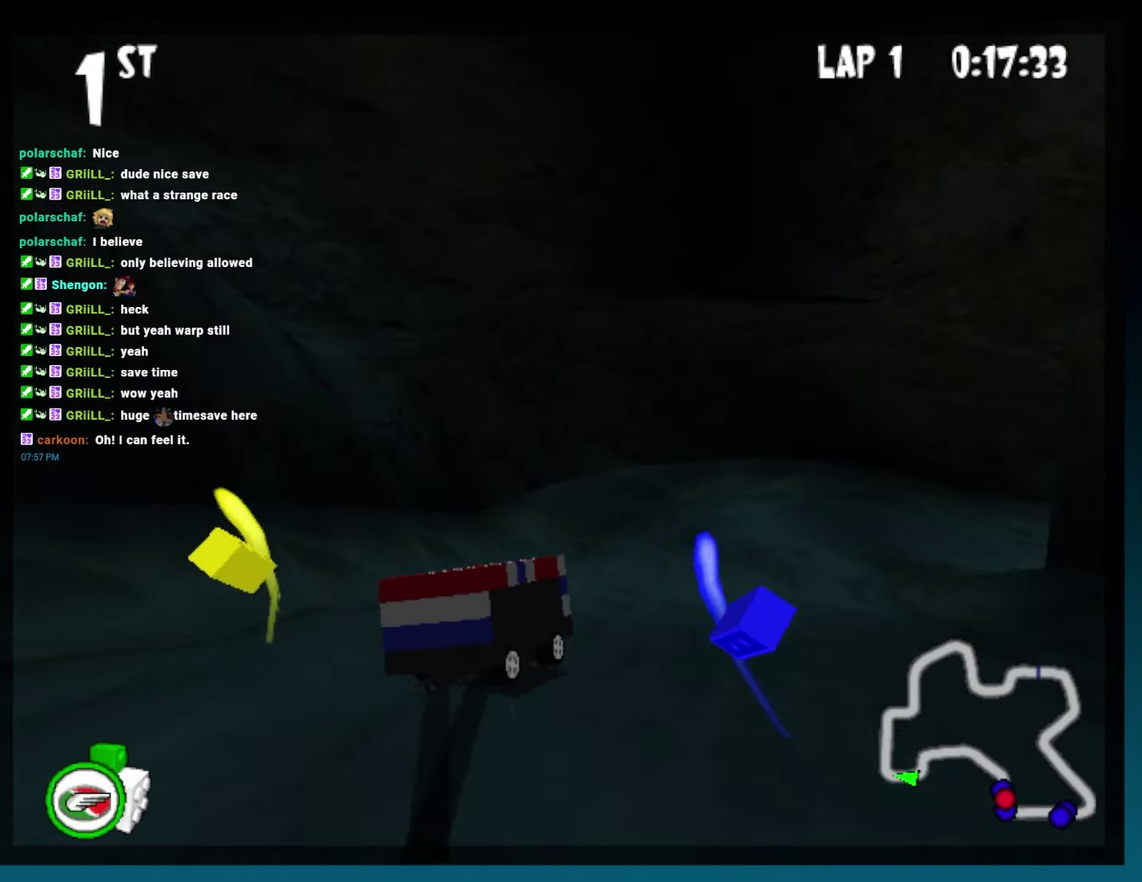
{"buttons": ["B", "R2", "DPAD_RIGHT"], "events": [[133, "A", "up"], [133, "DPAD_RIGHT", "up"], [133, "R2", "up"], [300, "DPAD_RIGHT", "down"], [450, "R2", "down"]]}
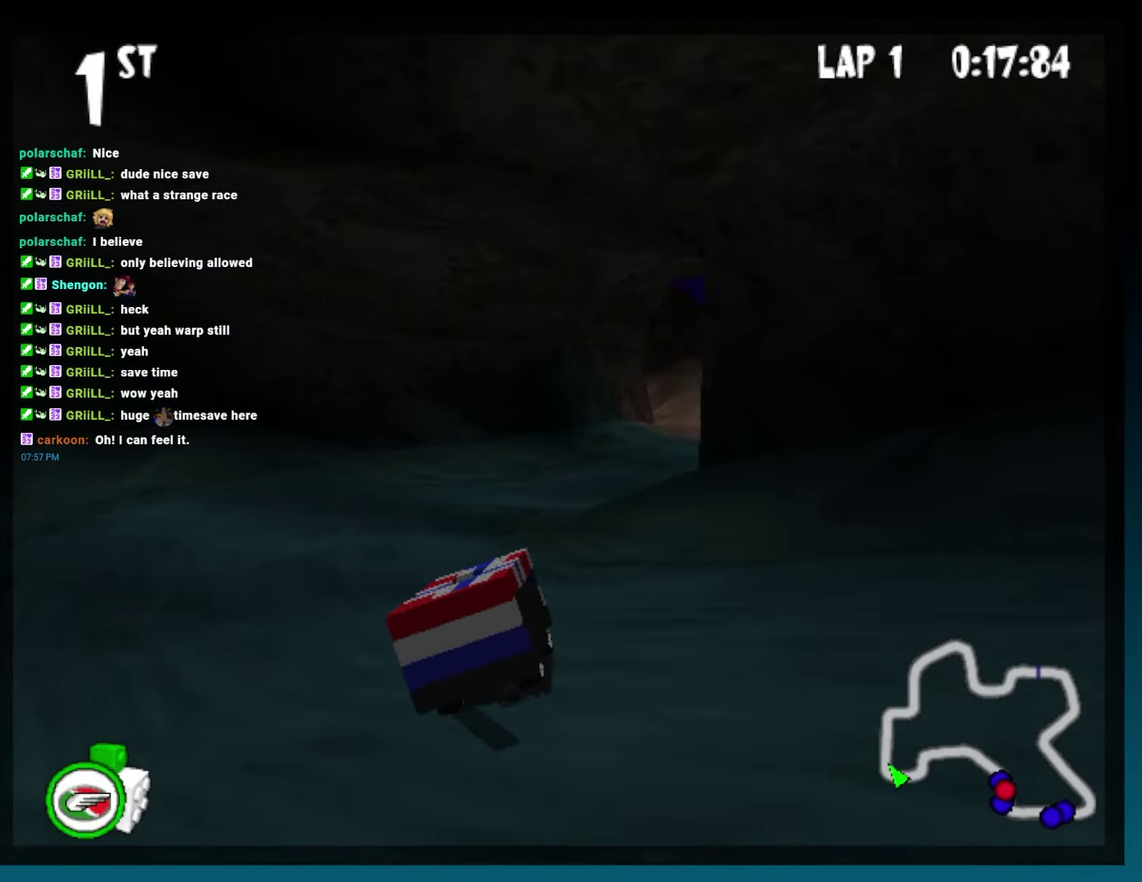
{"buttons": ["B", "DPAD_LEFT"], "events": [[300, "R2", "up"], [317, "DPAD_RIGHT", "up"], [483, "DPAD_LEFT", "down"]]}
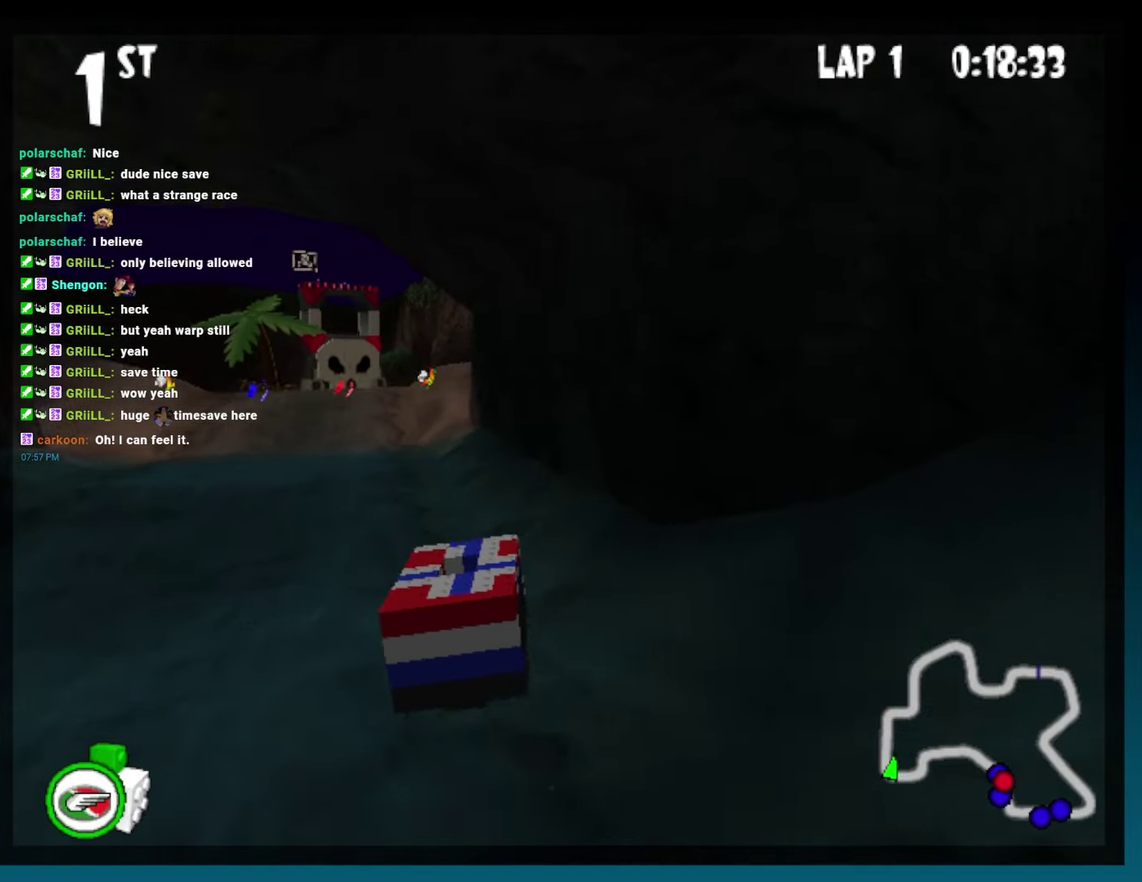
{"buttons": ["B", "DPAD_RIGHT"], "events": [[283, "DPAD_LEFT", "up"], [483, "DPAD_RIGHT", "down"]]}
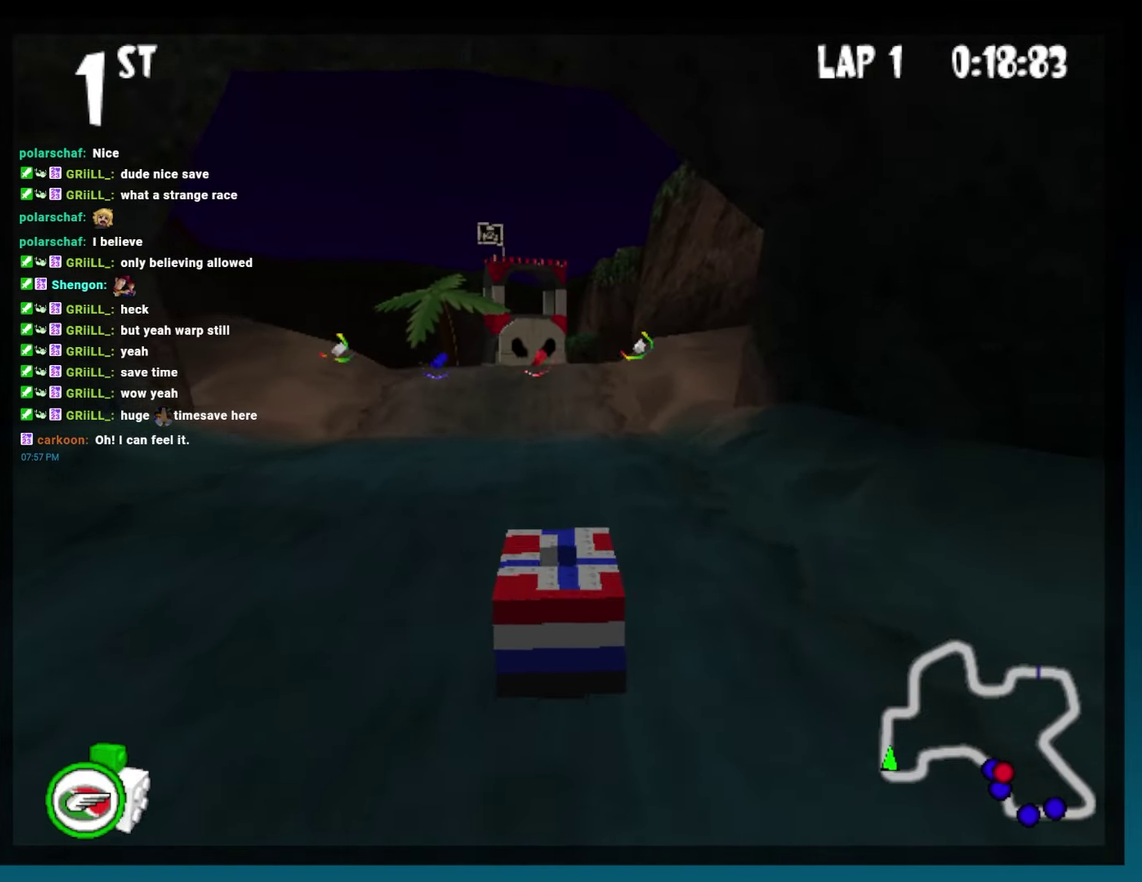
{"buttons": ["B", "DPAD_RIGHT"], "events": [[233, "DPAD_RIGHT", "up"], [433, "DPAD_RIGHT", "down"]]}
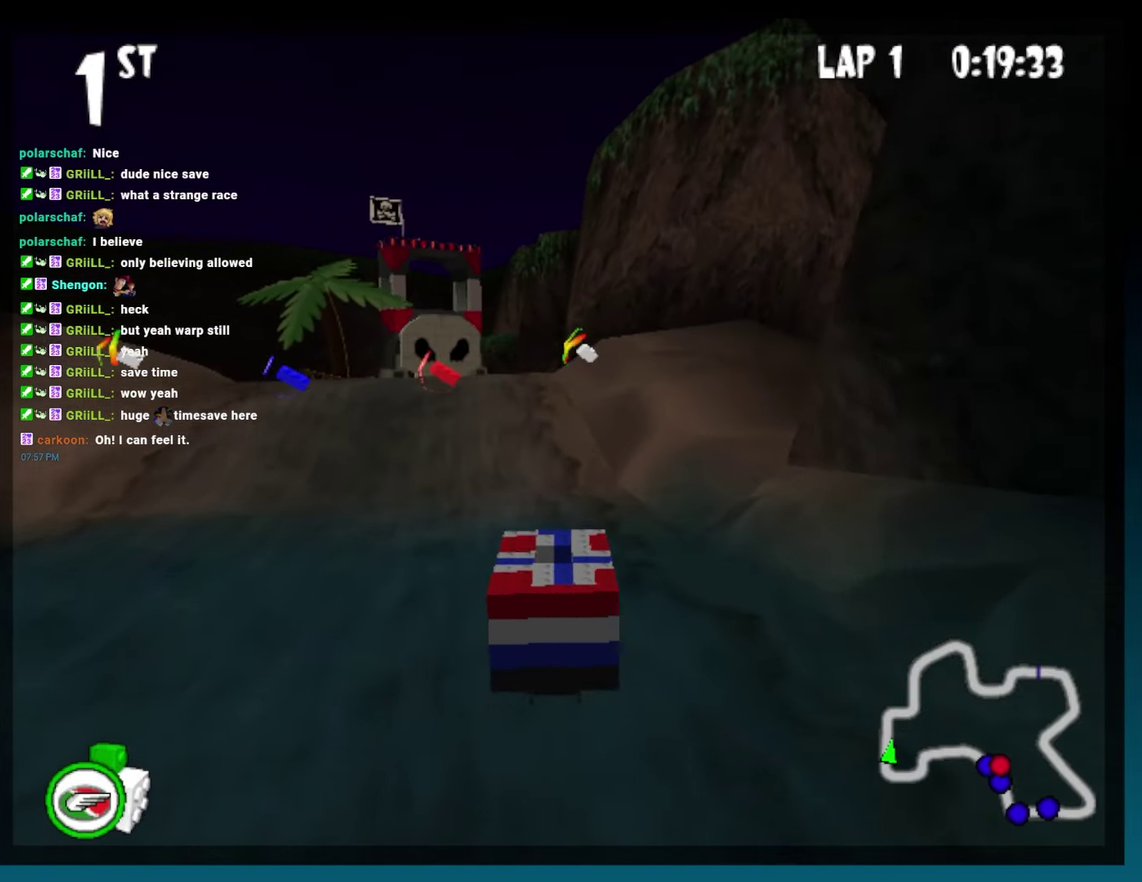
{"buttons": ["B", "DPAD_RIGHT"], "events": [[50, "DPAD_RIGHT", "up"], [383, "DPAD_RIGHT", "down"]]}
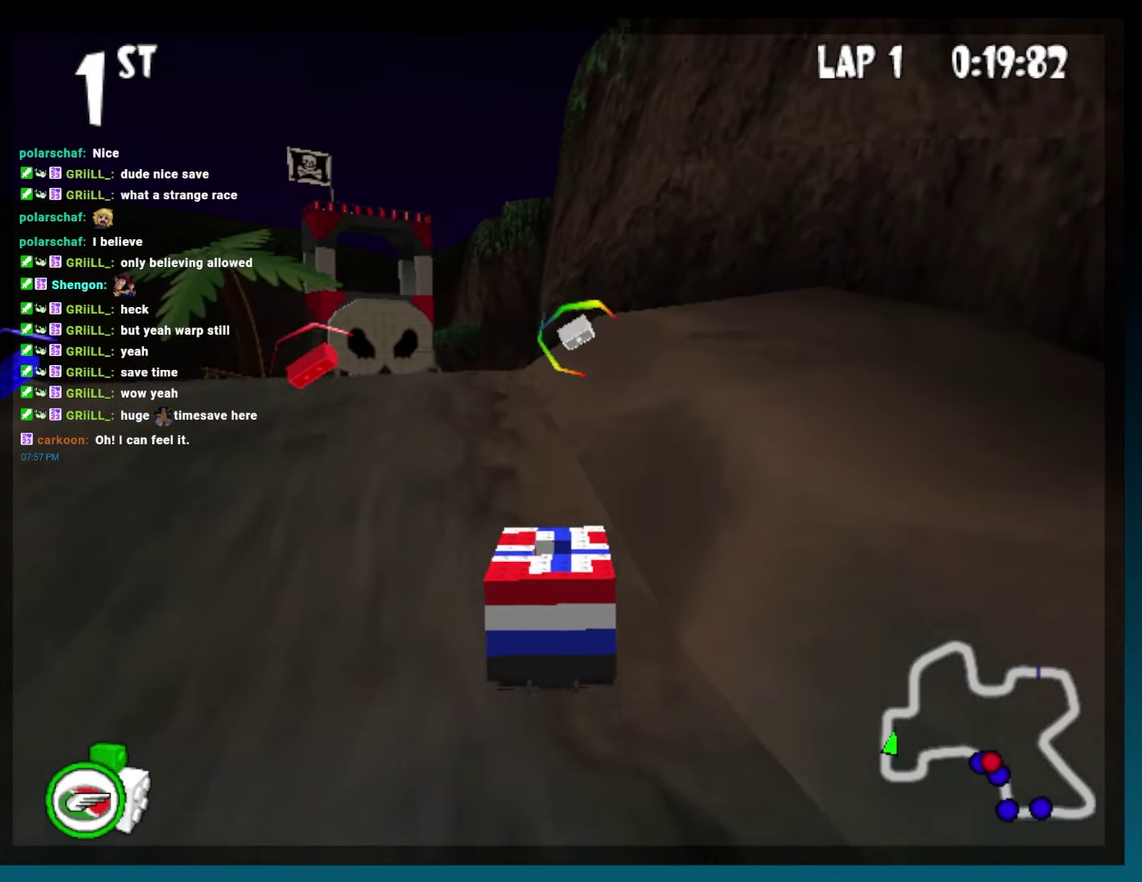
{"buttons": ["B", "R2", "DPAD_LEFT"], "events": [[67, "DPAD_RIGHT", "up"], [217, "DPAD_LEFT", "down"], [250, "R2", "down"]]}
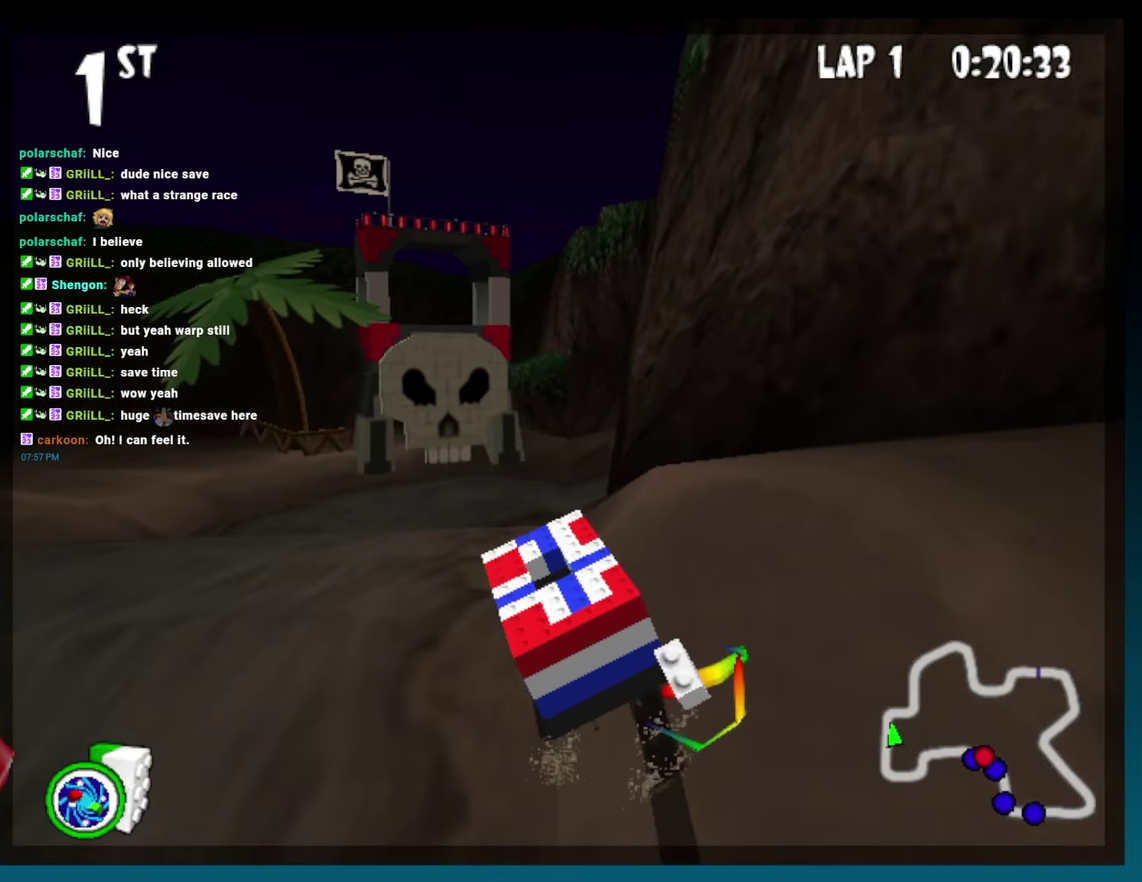
{"buttons": ["B", "R2", "DPAD_RIGHT"], "events": [[50, "DPAD_LEFT", "up"], [50, "R2", "up"], [200, "DPAD_RIGHT", "down"], [450, "R2", "down"]]}
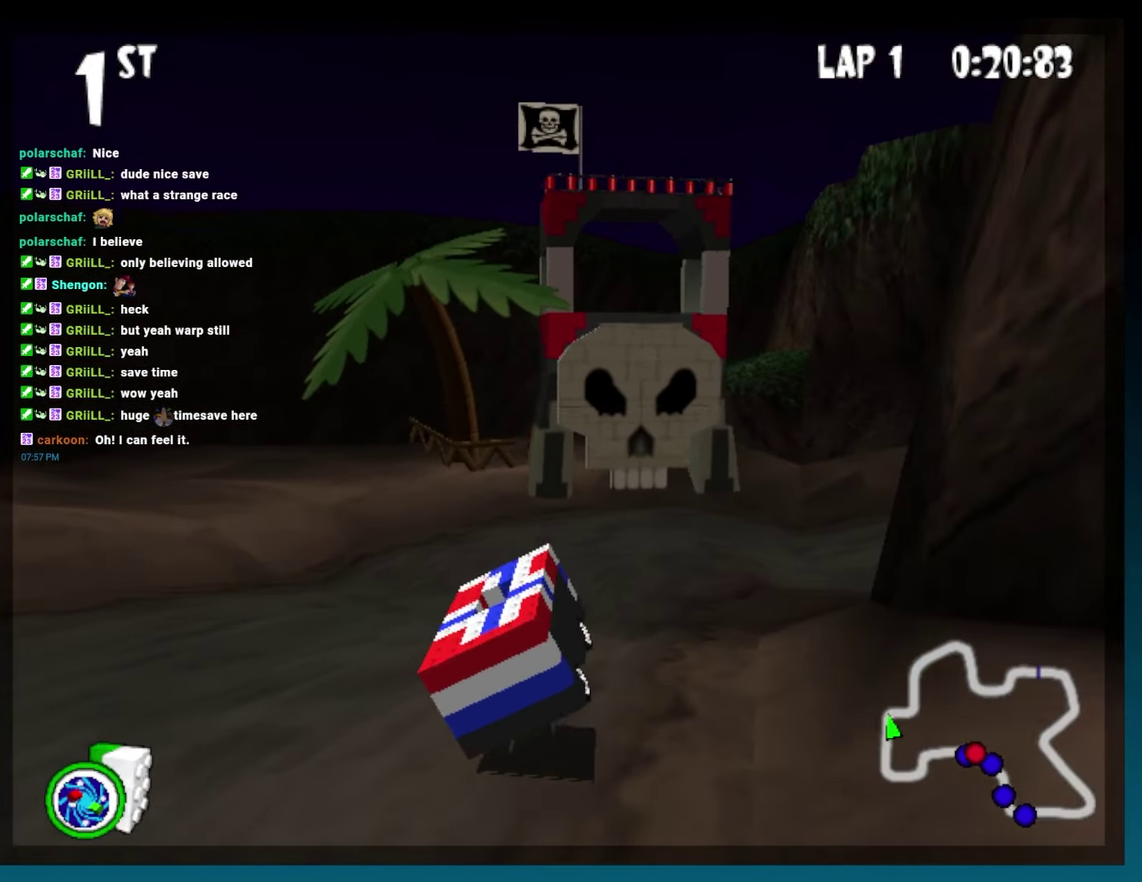
{"buttons": ["B", "R2", "DPAD_RIGHT"], "events": []}
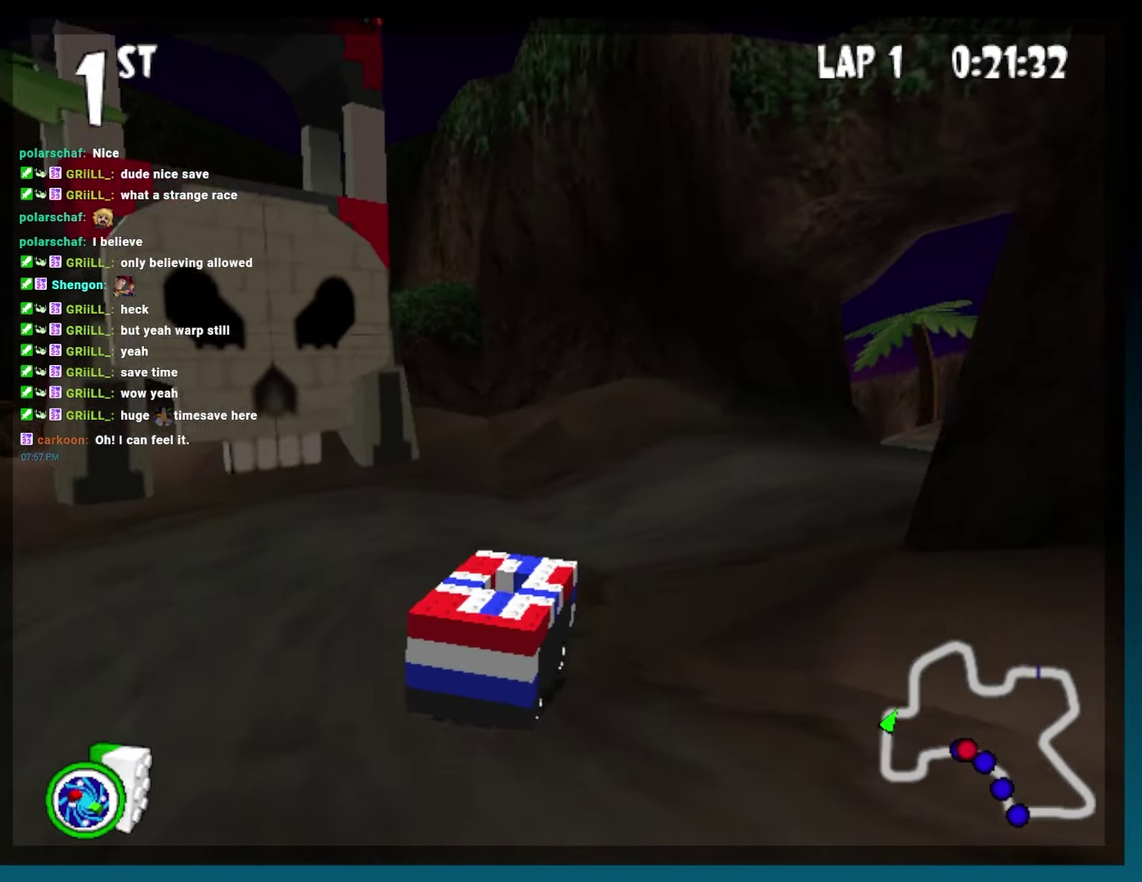
{"buttons": ["B", "L2"], "events": [[300, "R2", "up"], [400, "L2", "down"], [500, "DPAD_RIGHT", "up"]]}
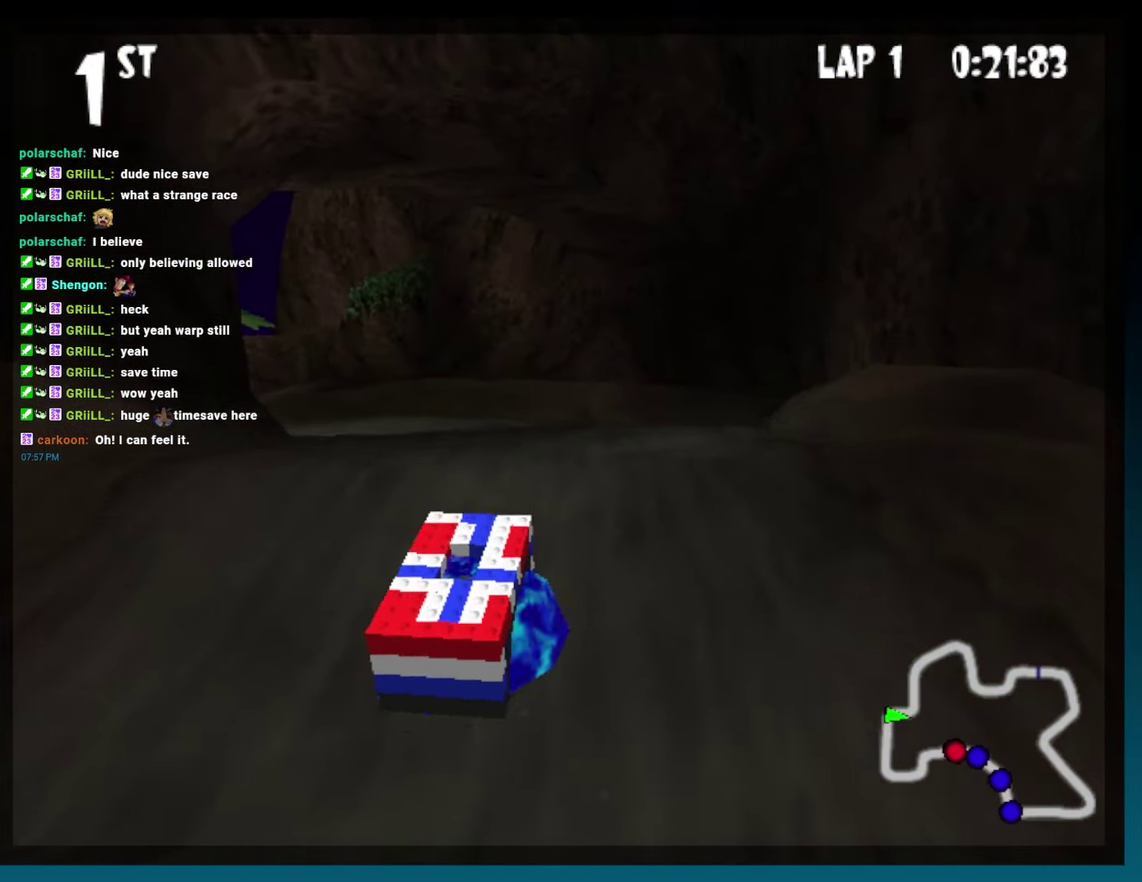
{"buttons": ["B"], "events": [[33, "L2", "up"]]}
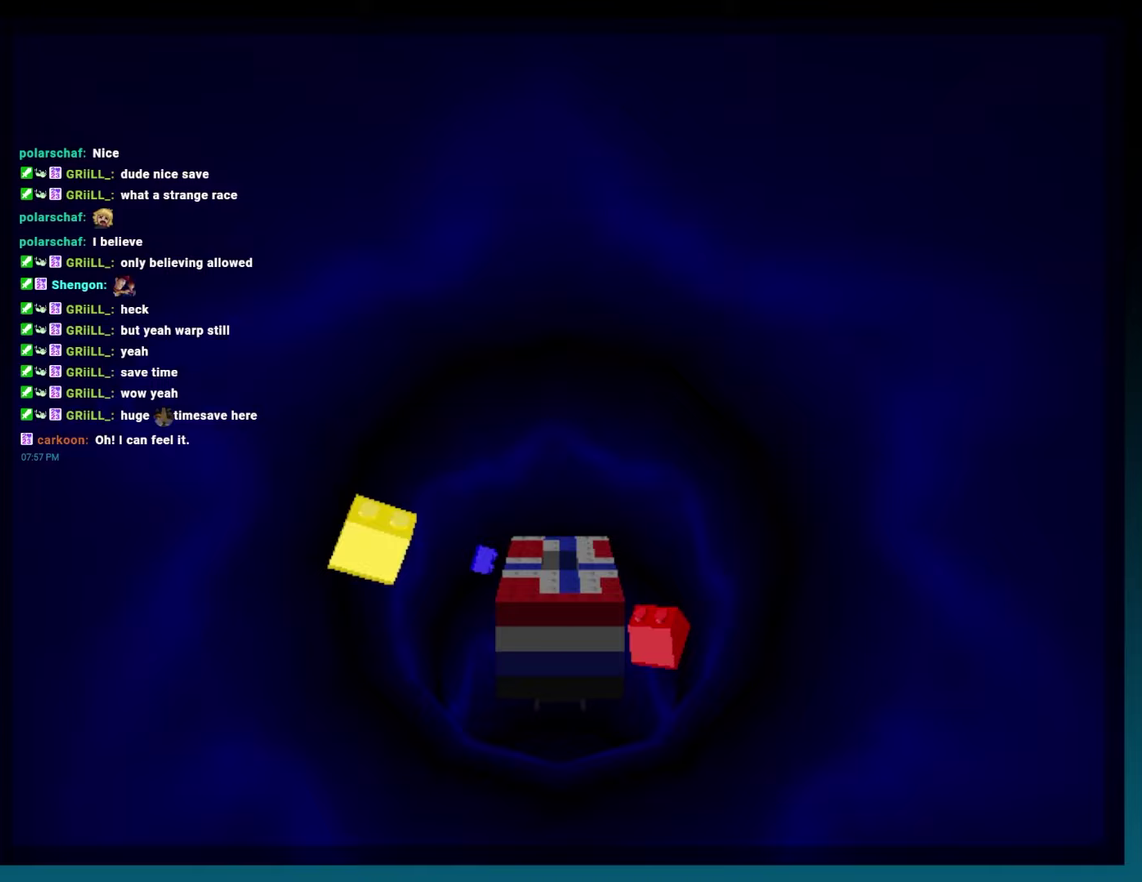
{"buttons": [], "events": [[33, "B", "up"]]}
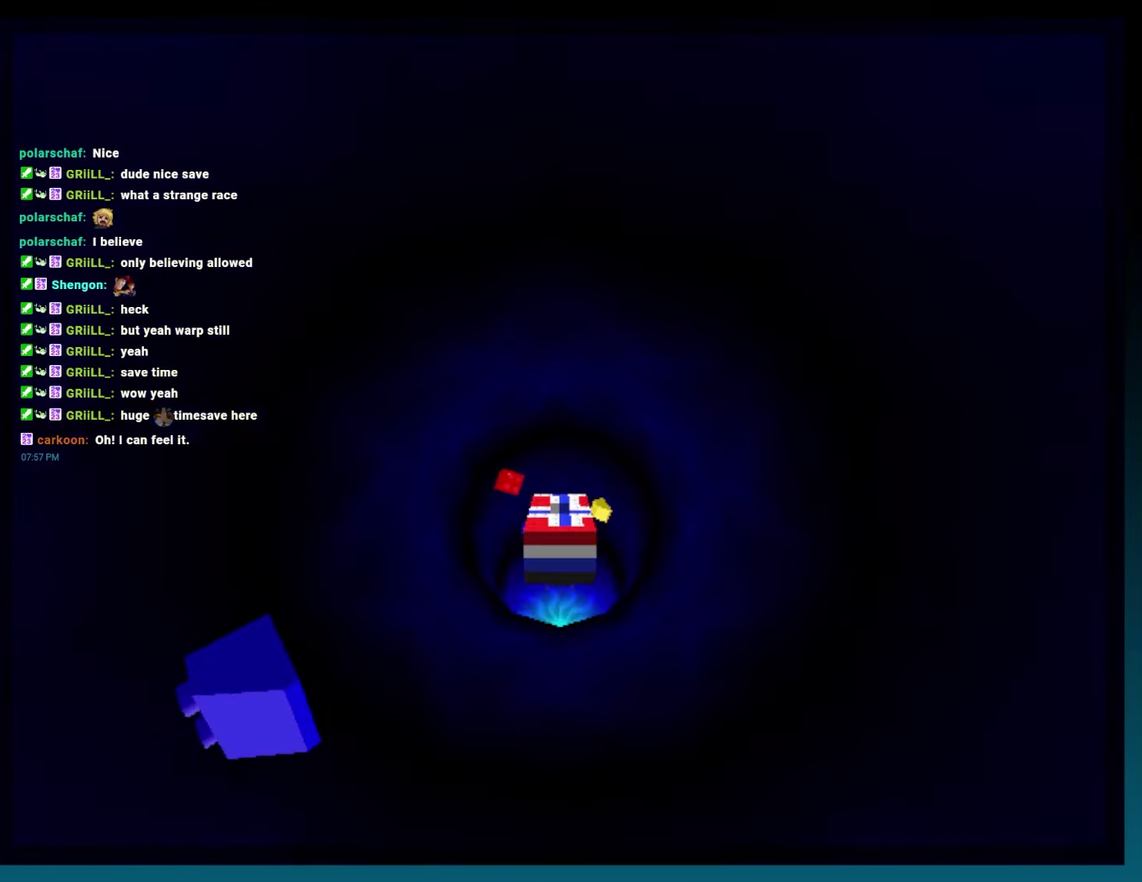
{"buttons": ["DPAD_LEFT"], "events": [[267, "DPAD_LEFT", "down"], [383, "DPAD_LEFT", "up"], [483, "DPAD_LEFT", "down"]]}
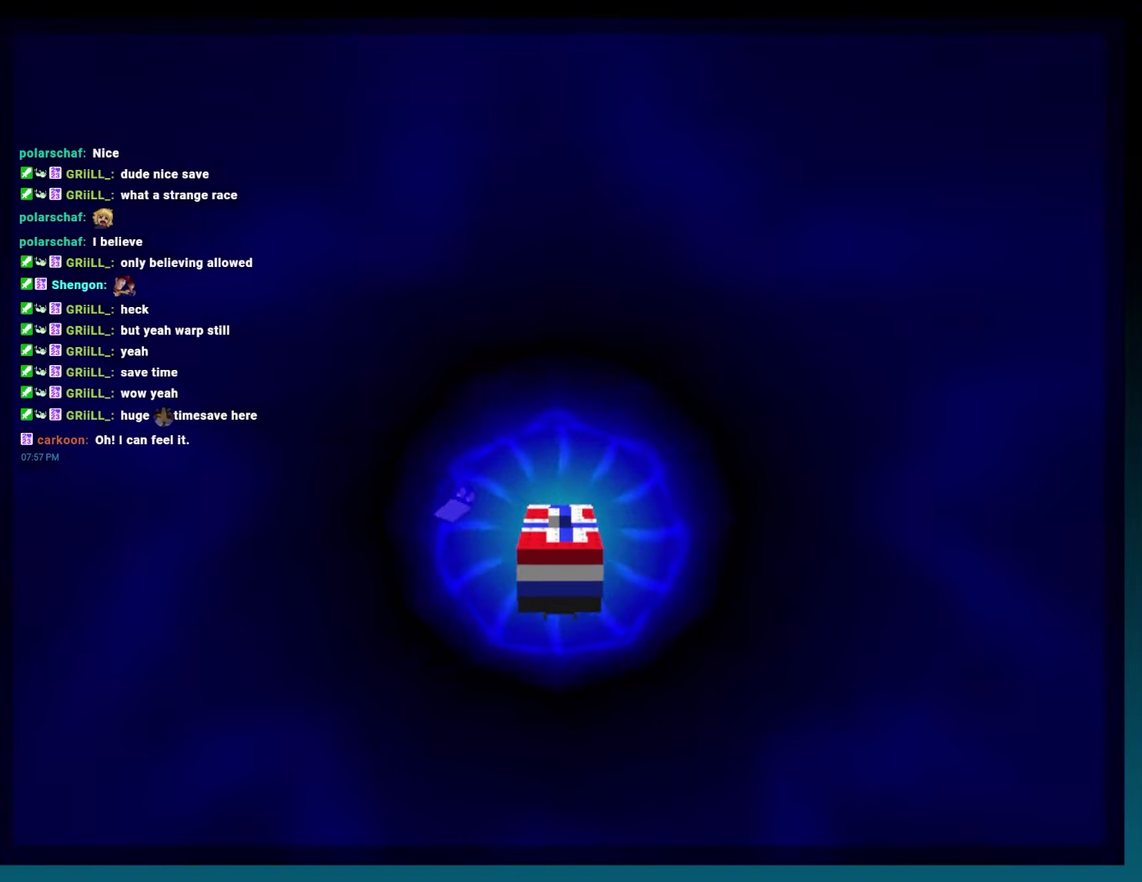
{"buttons": ["B"], "events": [[50, "DPAD_LEFT", "up"], [200, "DPAD_LEFT", "down"], [267, "DPAD_LEFT", "up"], [417, "DPAD_LEFT", "down"], [500, "B", "down"], [500, "DPAD_LEFT", "up"]]}
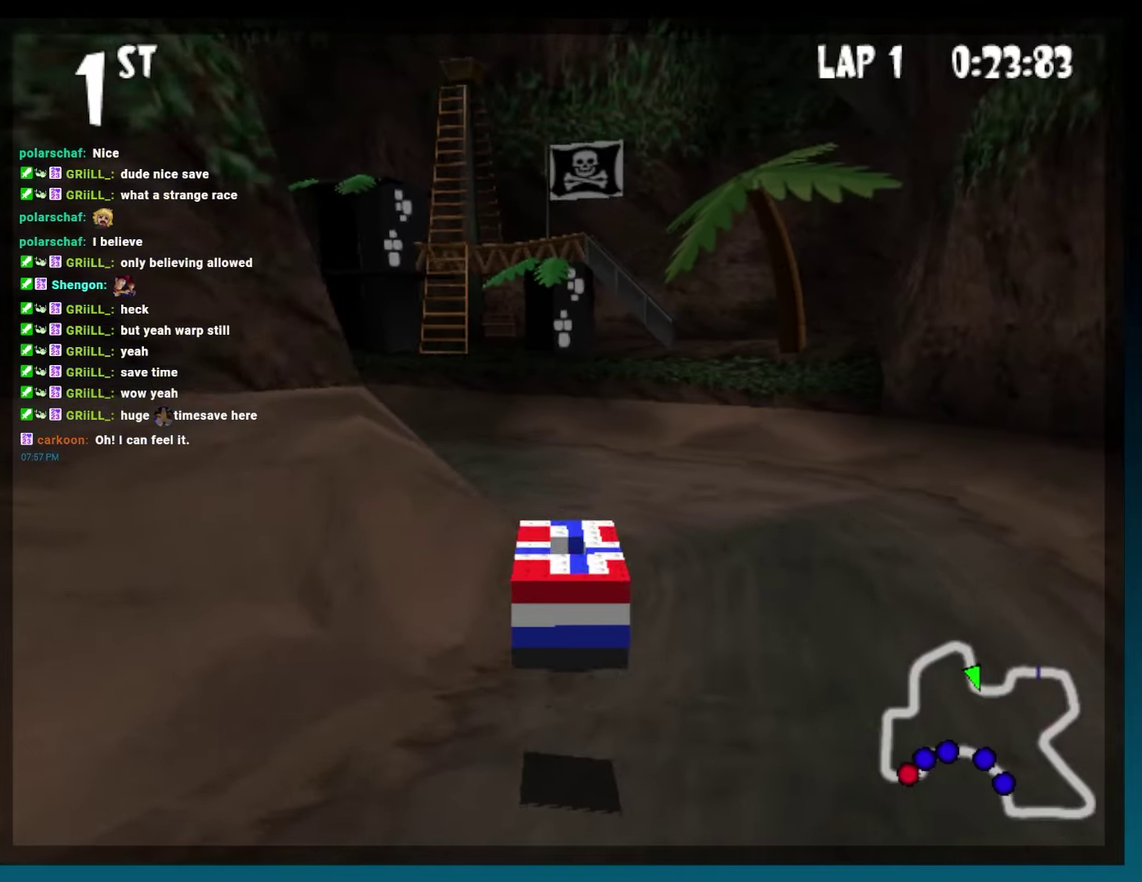
{"buttons": ["A", "B", "R2", "DPAD_LEFT"], "events": [[83, "A", "down"], [250, "DPAD_LEFT", "down"], [417, "R2", "down"]]}
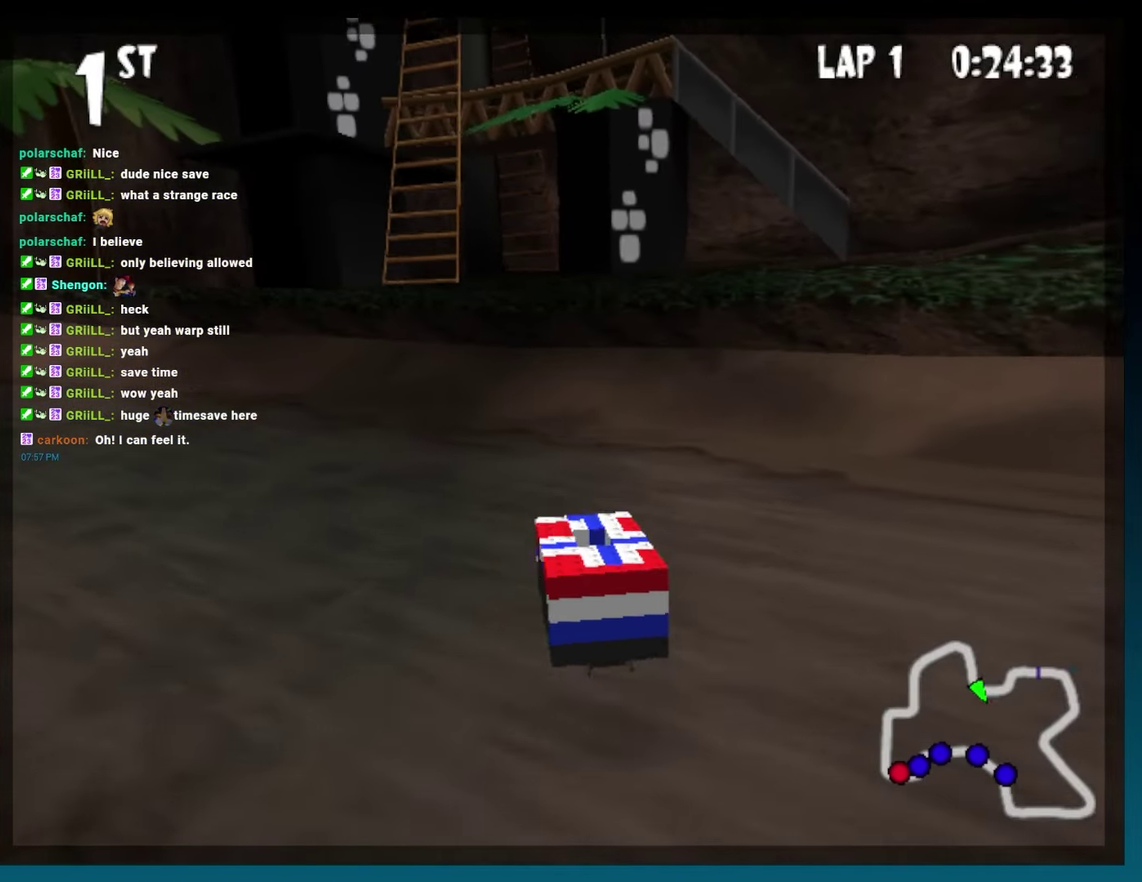
{"buttons": ["A", "B"], "events": [[350, "DPAD_LEFT", "up"], [383, "R2", "up"]]}
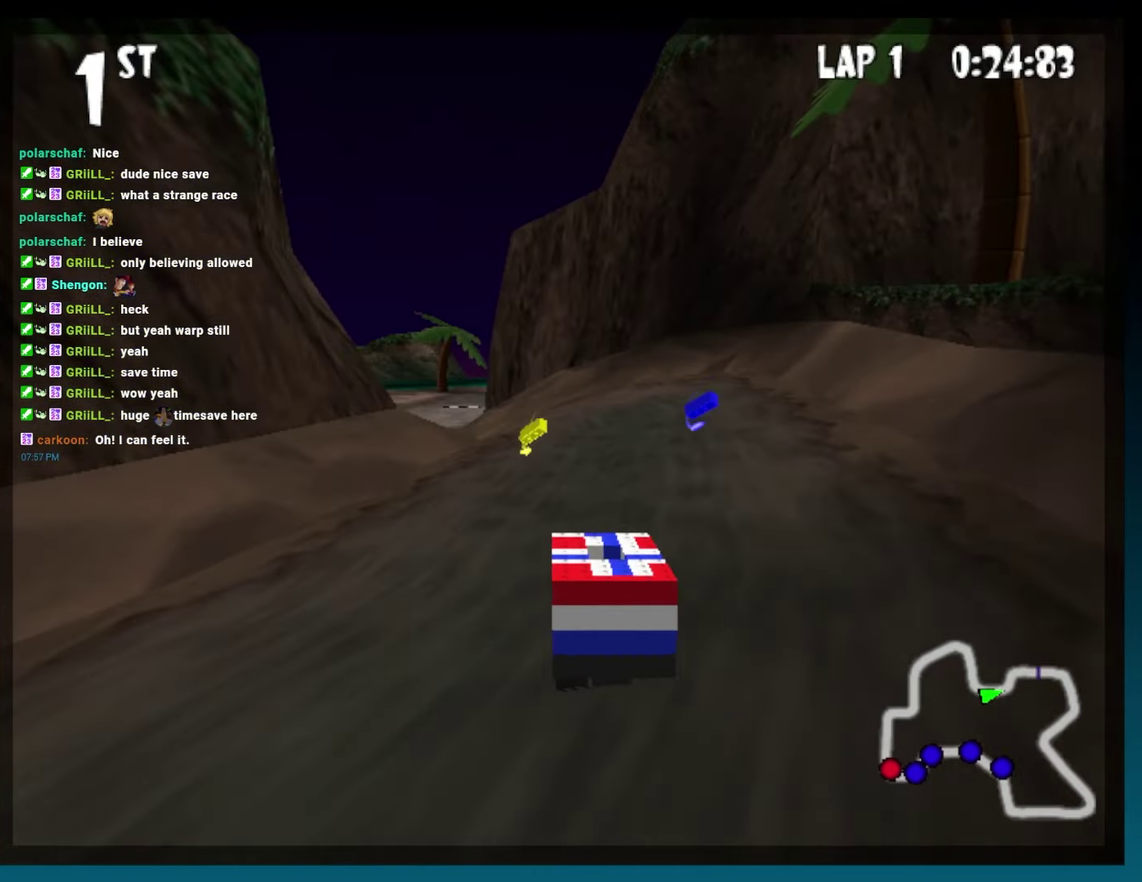
{"buttons": ["A", "B", "R2", "DPAD_LEFT"], "events": [[33, "DPAD_RIGHT", "down"], [150, "DPAD_RIGHT", "up"], [267, "DPAD_LEFT", "down"], [467, "R2", "down"]]}
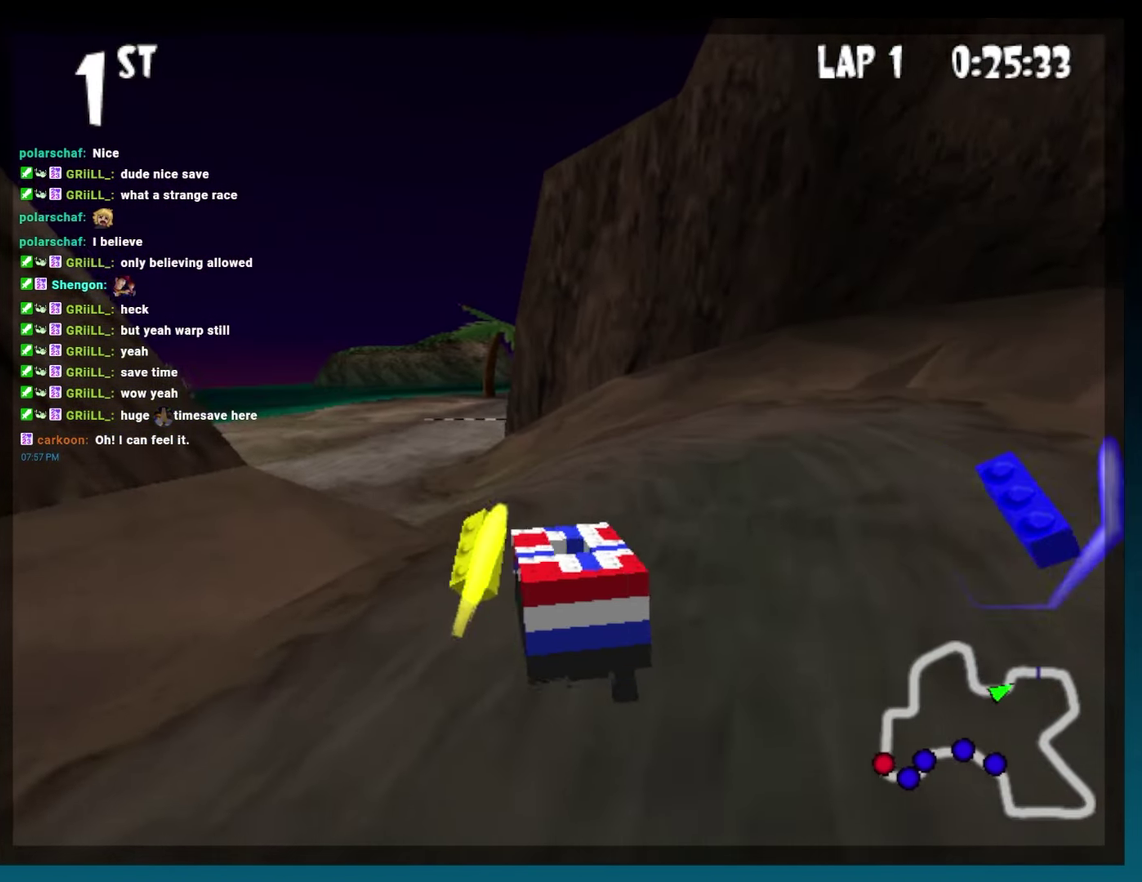
{"buttons": ["A", "B"], "events": [[83, "DPAD_LEFT", "up"], [83, "R2", "up"], [217, "L2", "down"], [300, "DPAD_RIGHT", "down"], [317, "L2", "up"], [500, "DPAD_RIGHT", "up"]]}
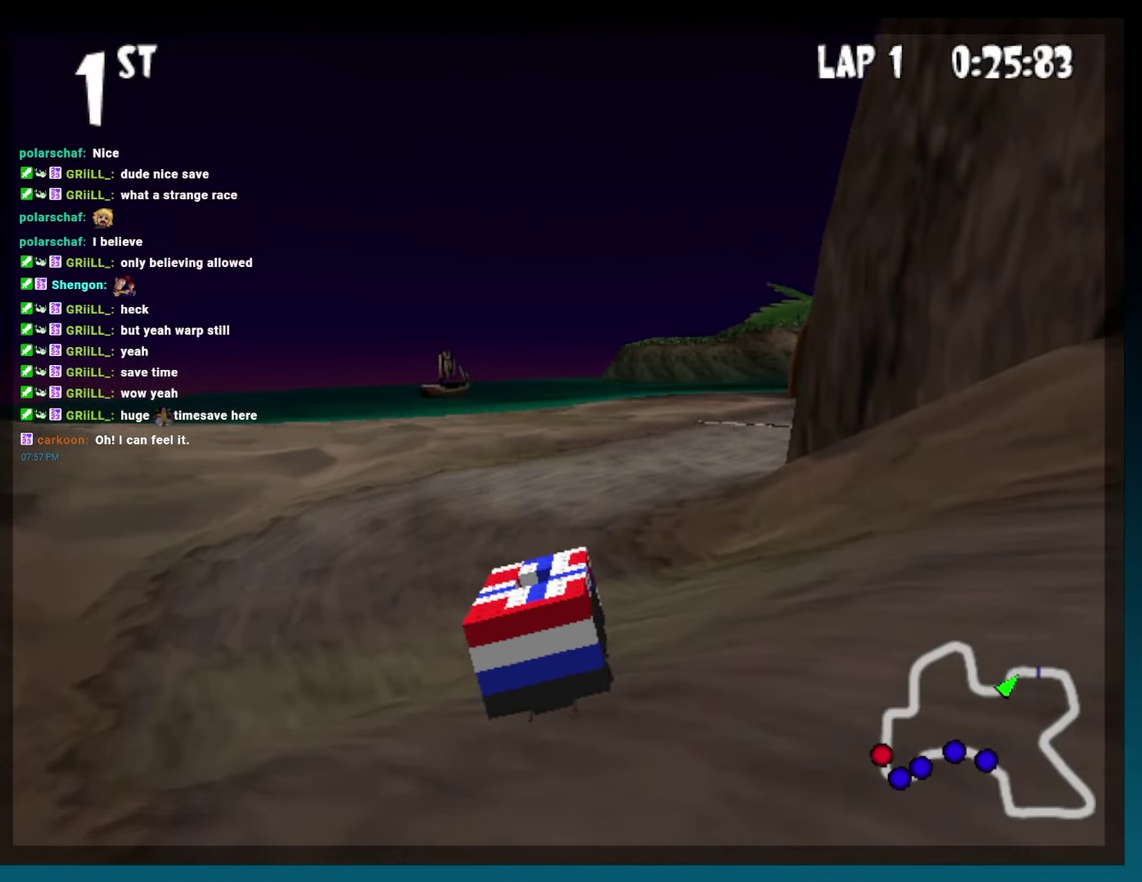
{"buttons": ["A", "B", "R2", "DPAD_RIGHT"], "events": [[183, "DPAD_RIGHT", "down"], [333, "R2", "down"]]}
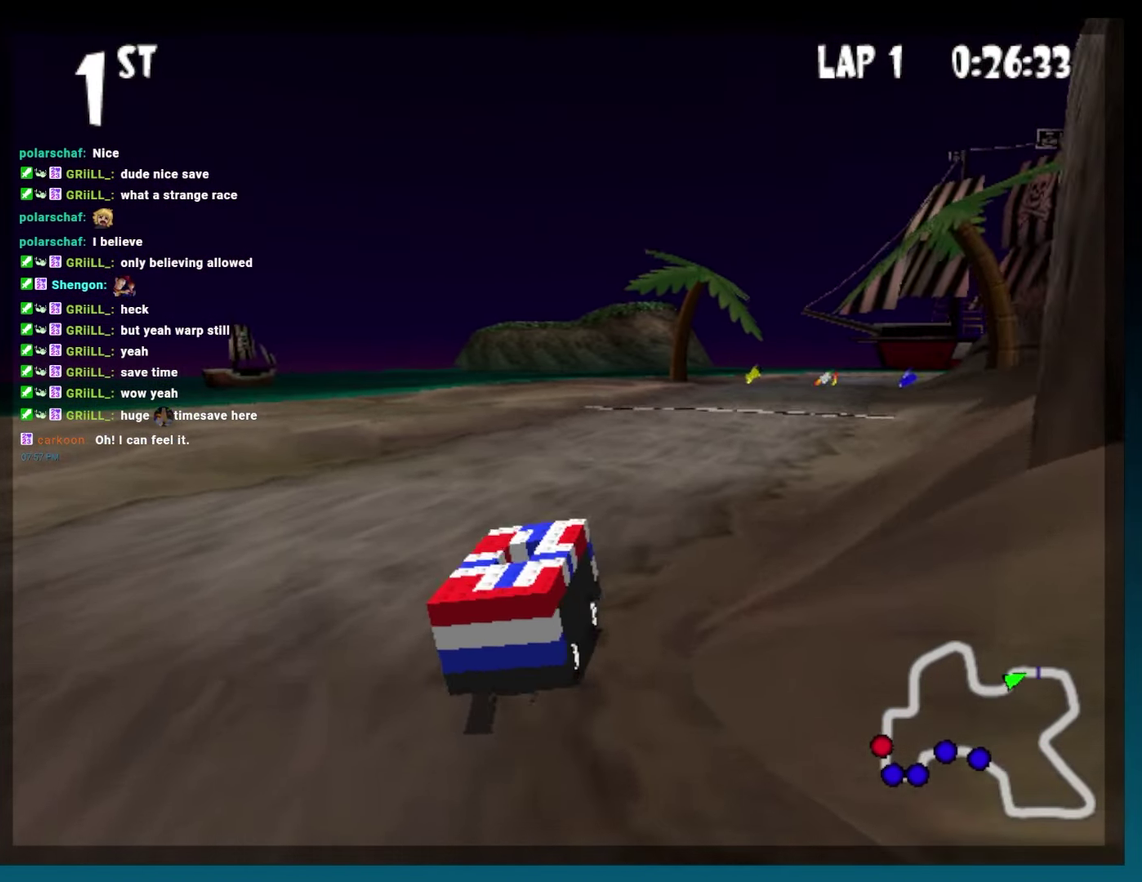
{"buttons": ["B"], "events": [[33, "DPAD_RIGHT", "up"], [33, "R2", "up"], [100, "A", "up"], [283, "DPAD_RIGHT", "down"], [417, "DPAD_RIGHT", "up"]]}
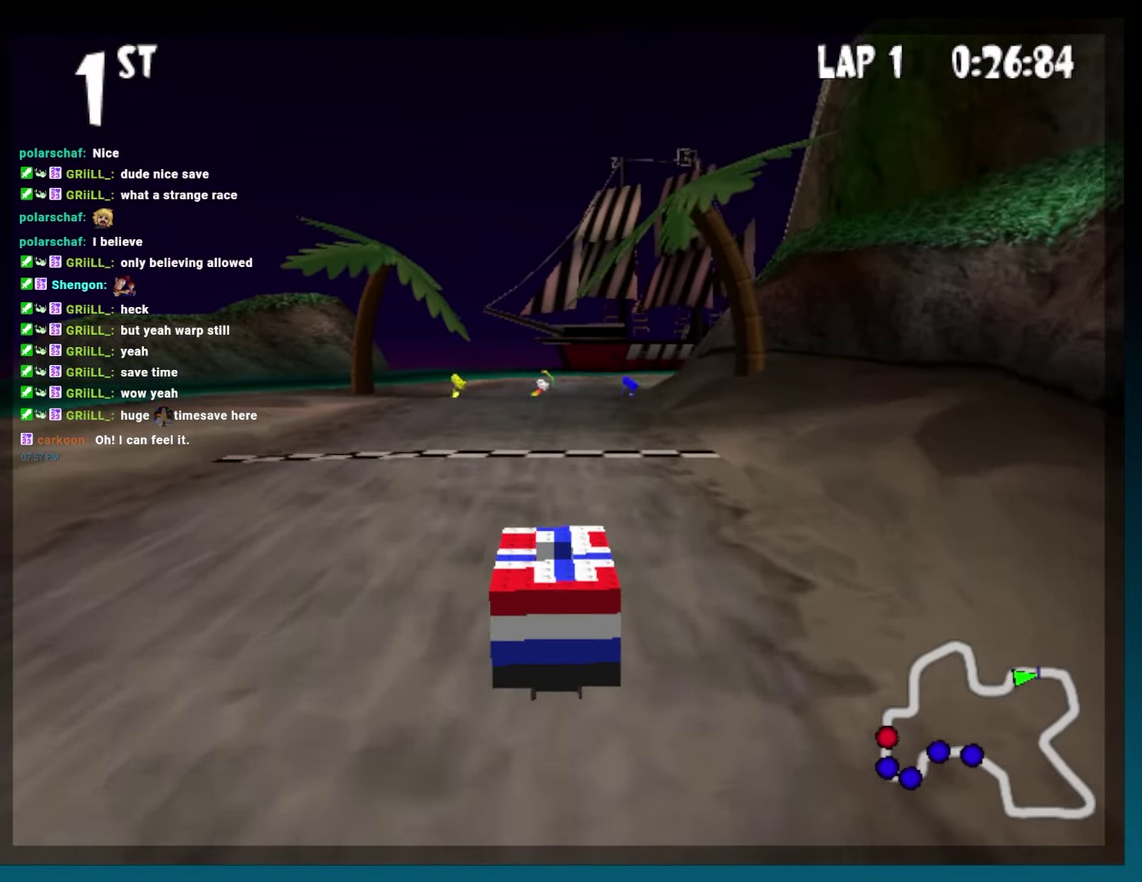
{"buttons": ["B", "DPAD_RIGHT"], "events": [[117, "DPAD_LEFT", "down"], [233, "DPAD_LEFT", "up"], [433, "DPAD_RIGHT", "down"]]}
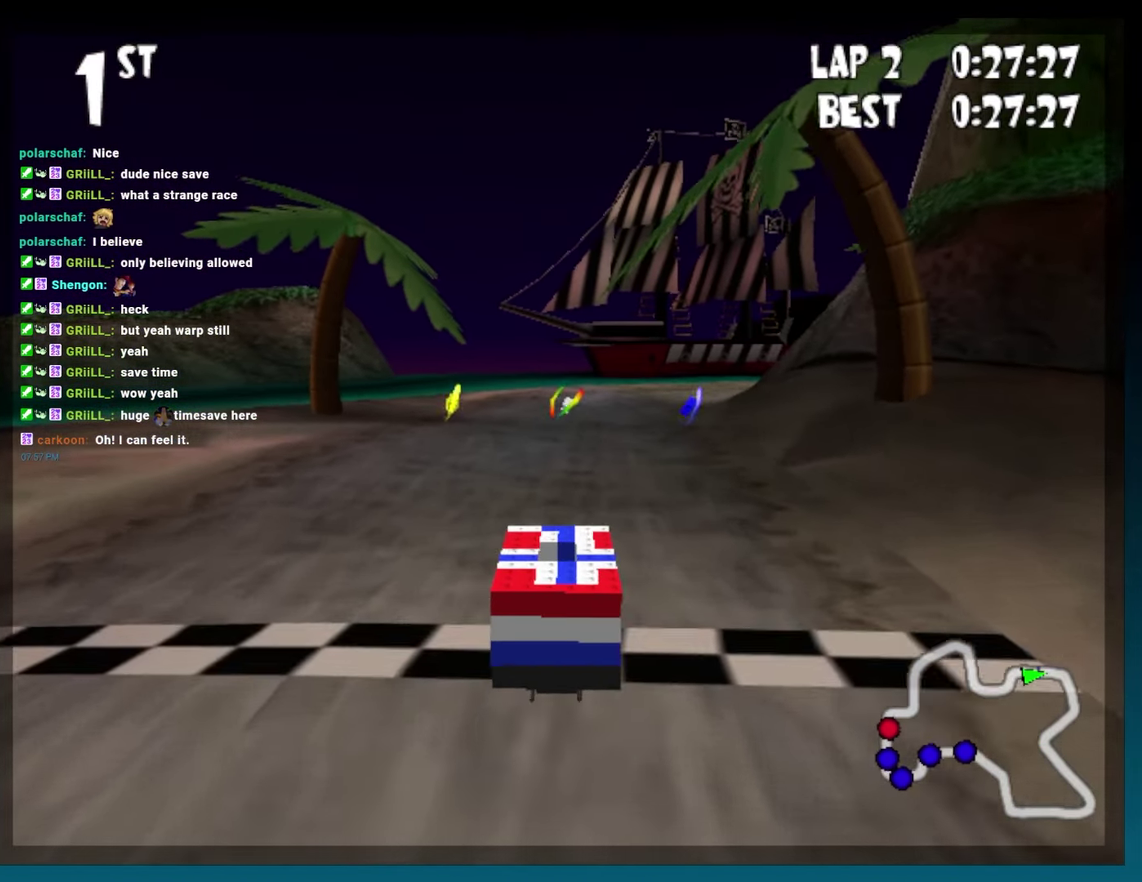
{"buttons": ["B"], "events": [[33, "DPAD_RIGHT", "up"]]}
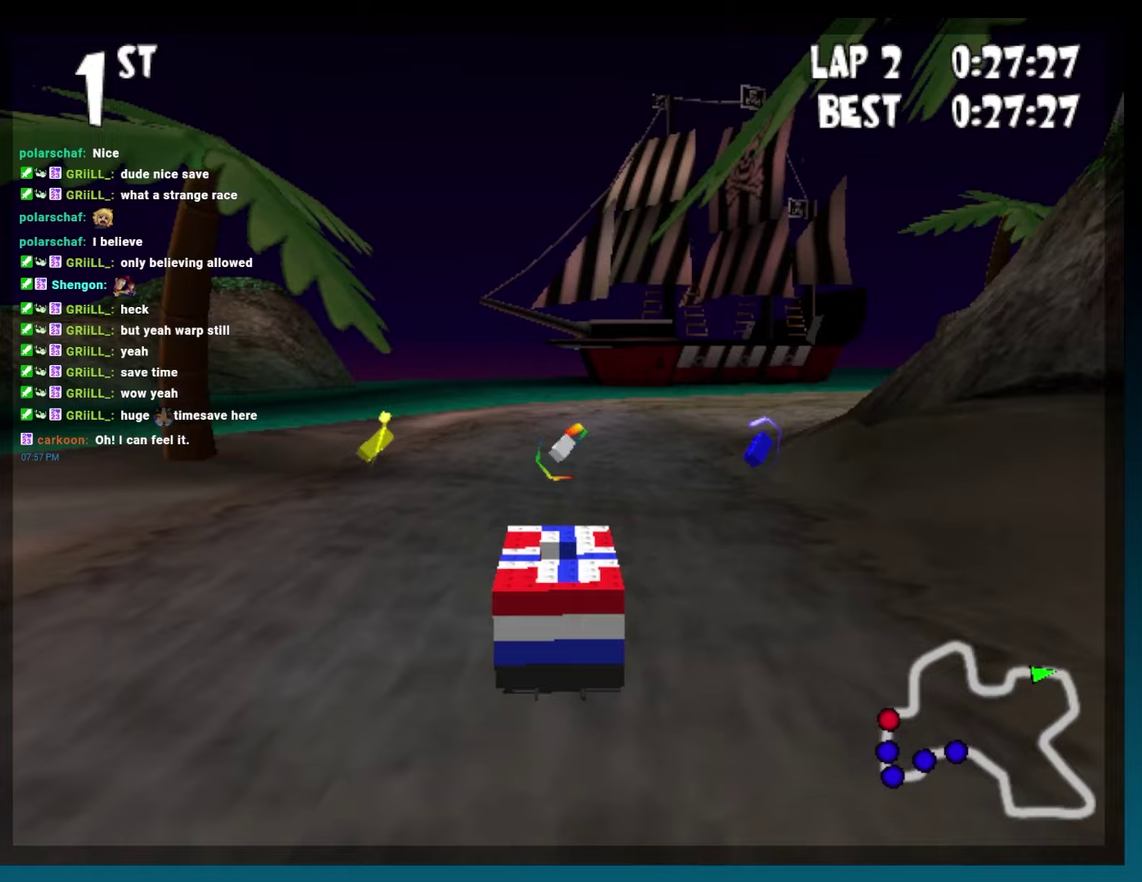
{"buttons": ["B", "DPAD_RIGHT"], "events": [[183, "DPAD_RIGHT", "down"]]}
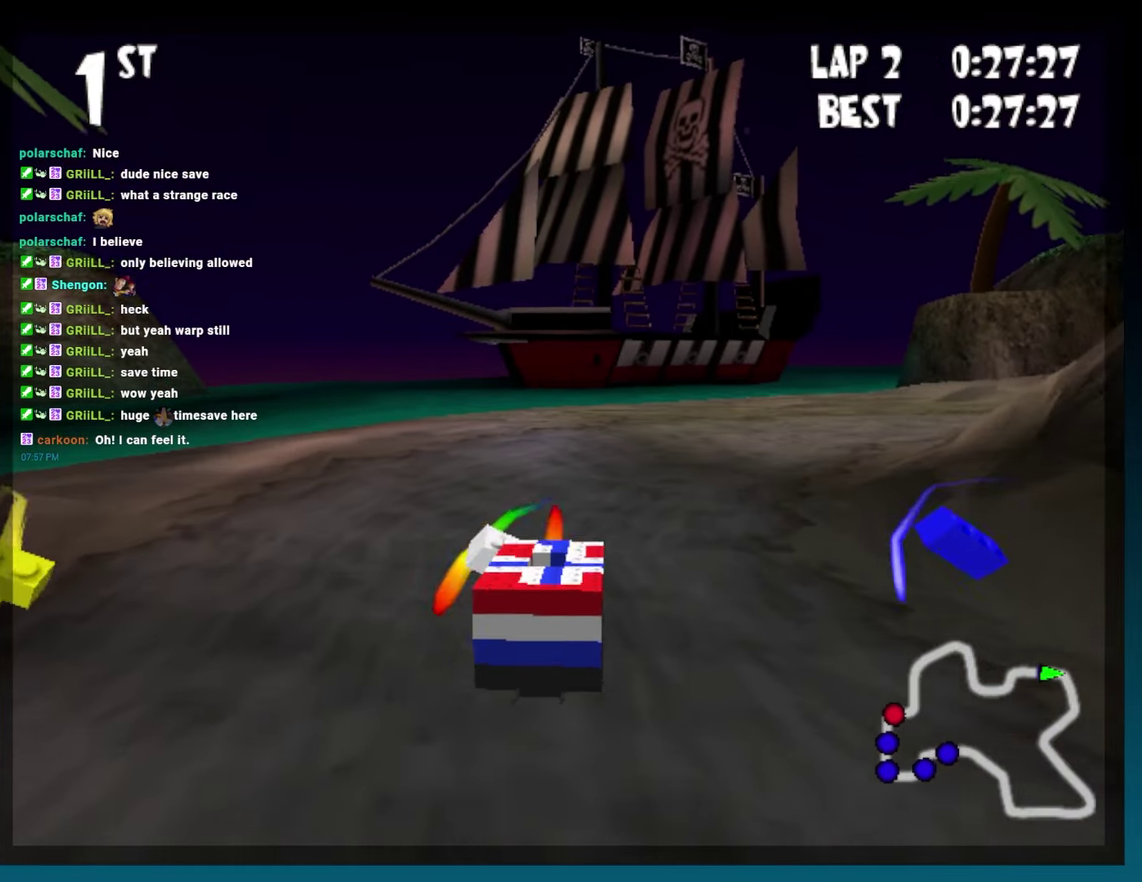
{"buttons": ["B"], "events": [[33, "R2", "down"], [267, "DPAD_RIGHT", "up"], [283, "R2", "up"]]}
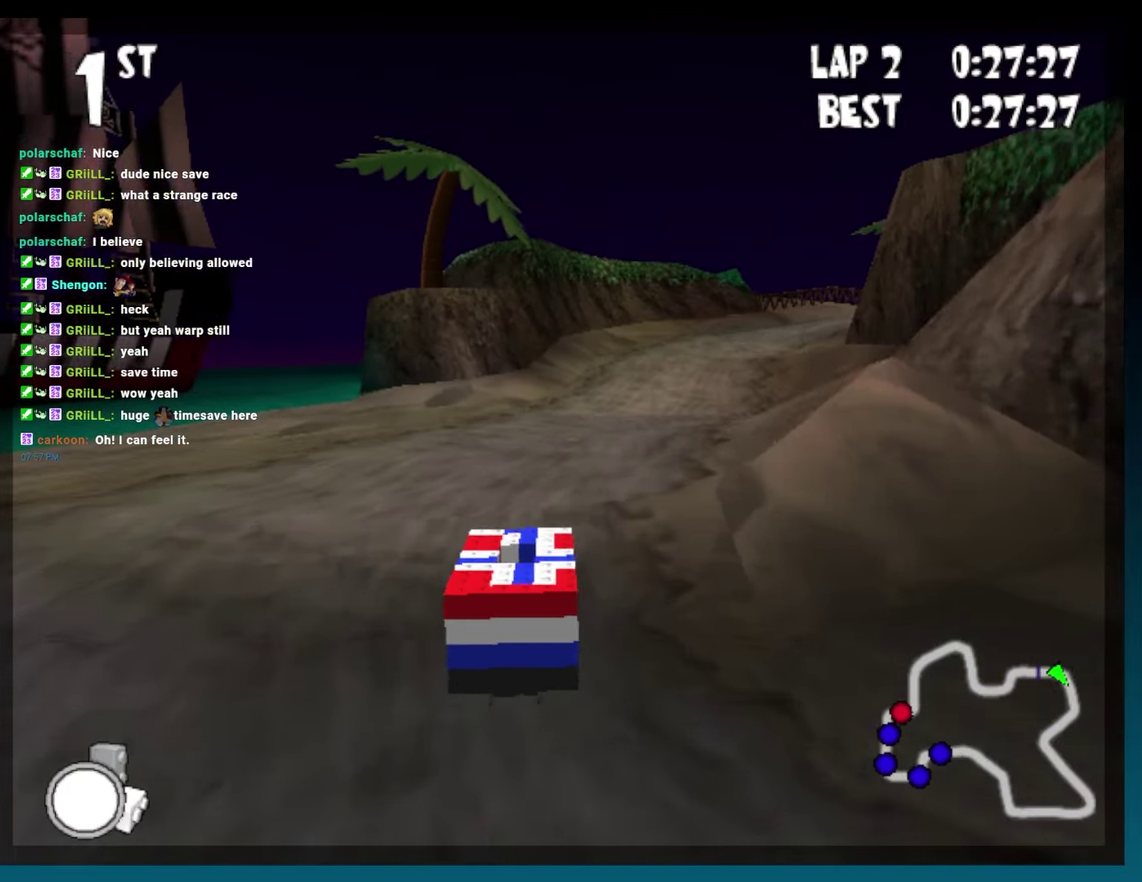
{"buttons": ["B", "DPAD_RIGHT"], "events": [[33, "DPAD_RIGHT", "down"], [317, "DPAD_RIGHT", "up"], [417, "DPAD_RIGHT", "down"]]}